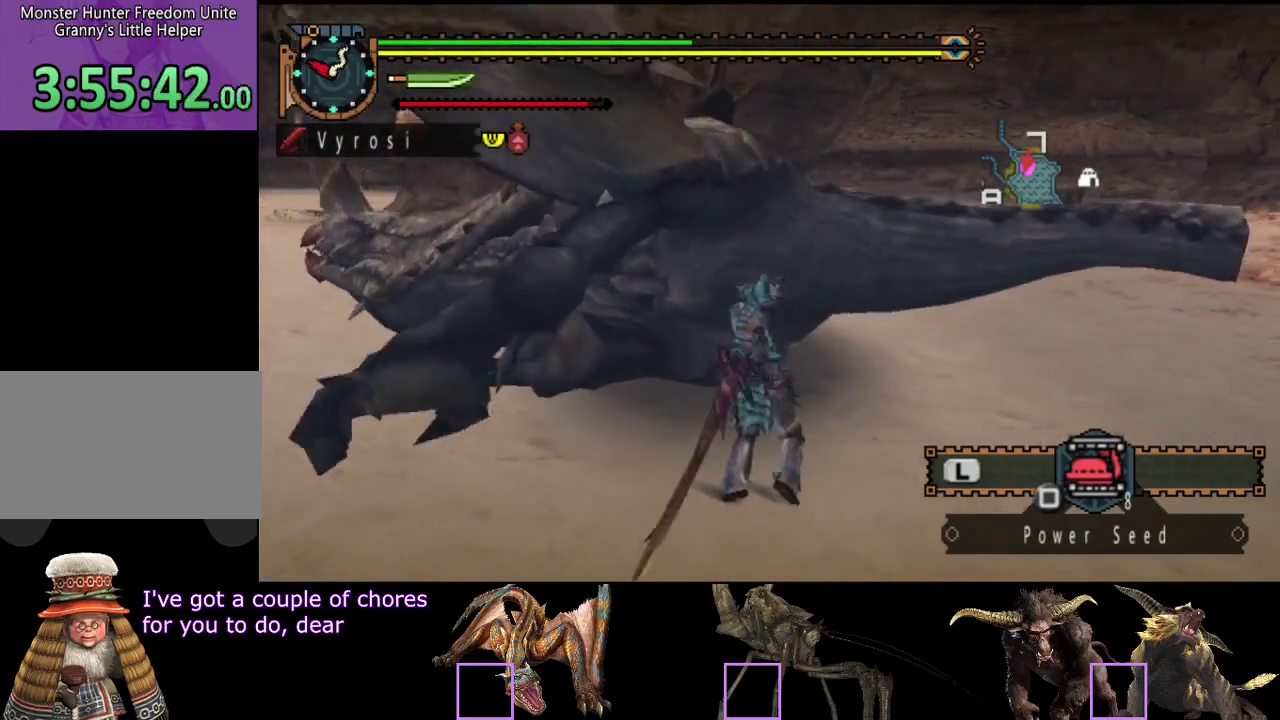
Gameplay with a controller (PlayStation layout); each line is a JSON object with the inputs held at the frame after it. "events" lists button and stick changes between this image and that frame as [ms after this image, input, new state], when the widget could be followed in between. Not read: L3 R1 R3.
{"buttons": [], "left_stick": "center", "right_stick": "center", "events": [[183, "R2", "down"], [283, "R2", "up"], [433, "R2", "down"], [500, "R2", "up"]]}
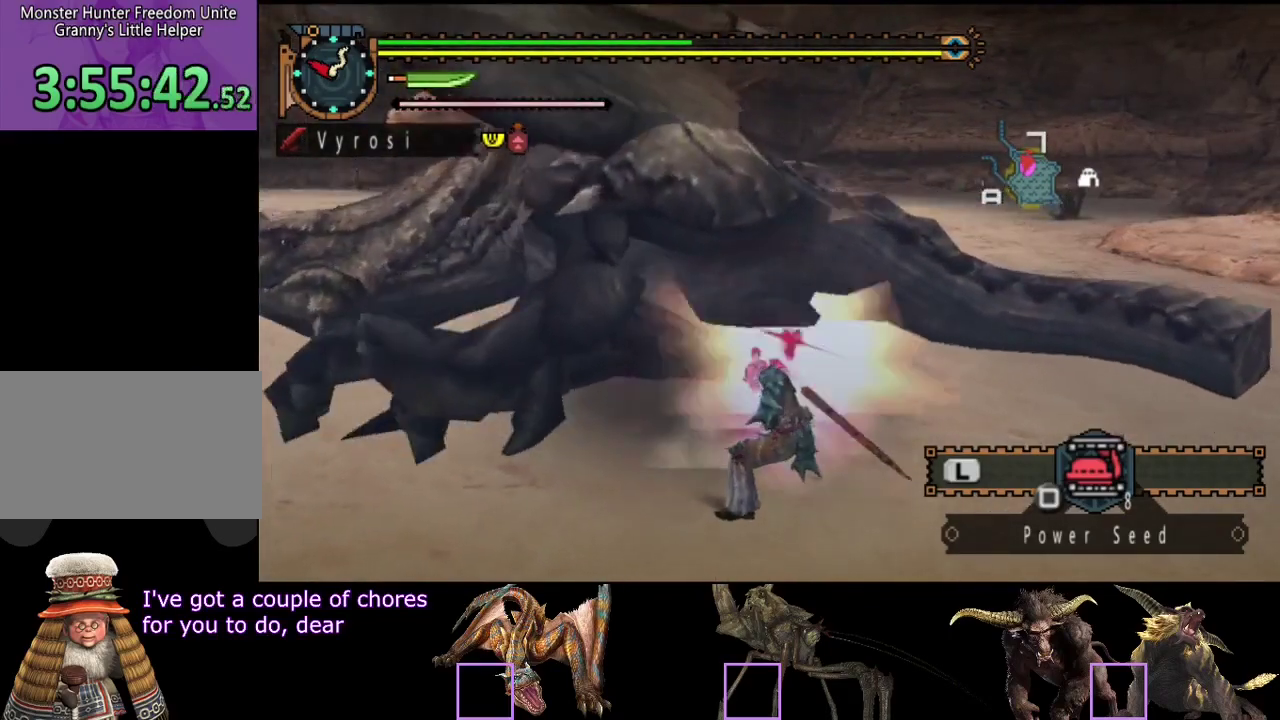
{"buttons": [], "left_stick": "center", "right_stick": "center", "events": [[100, "R2", "down"], [167, "R2", "up"], [300, "R2", "down"], [433, "R2", "up"]]}
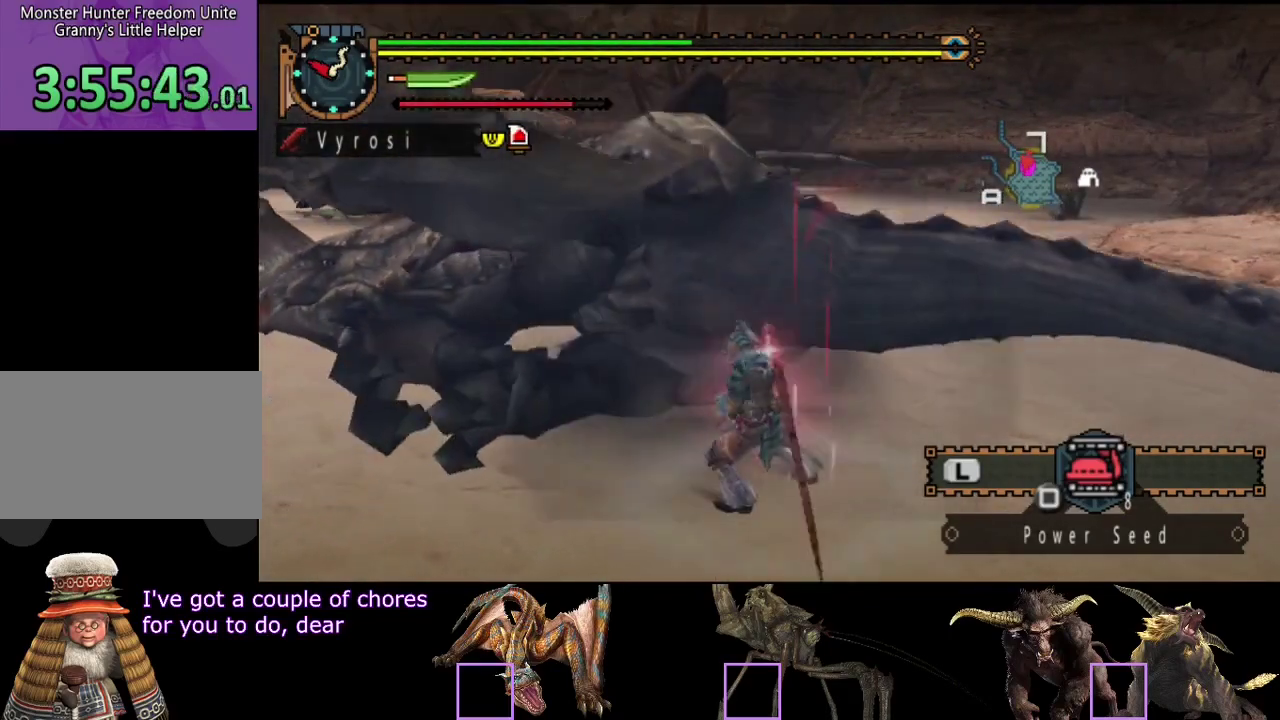
{"buttons": [], "left_stick": "center", "right_stick": "center", "events": [[67, "R2", "down"], [167, "R2", "up"], [233, "R2", "down"], [333, "R2", "up"]]}
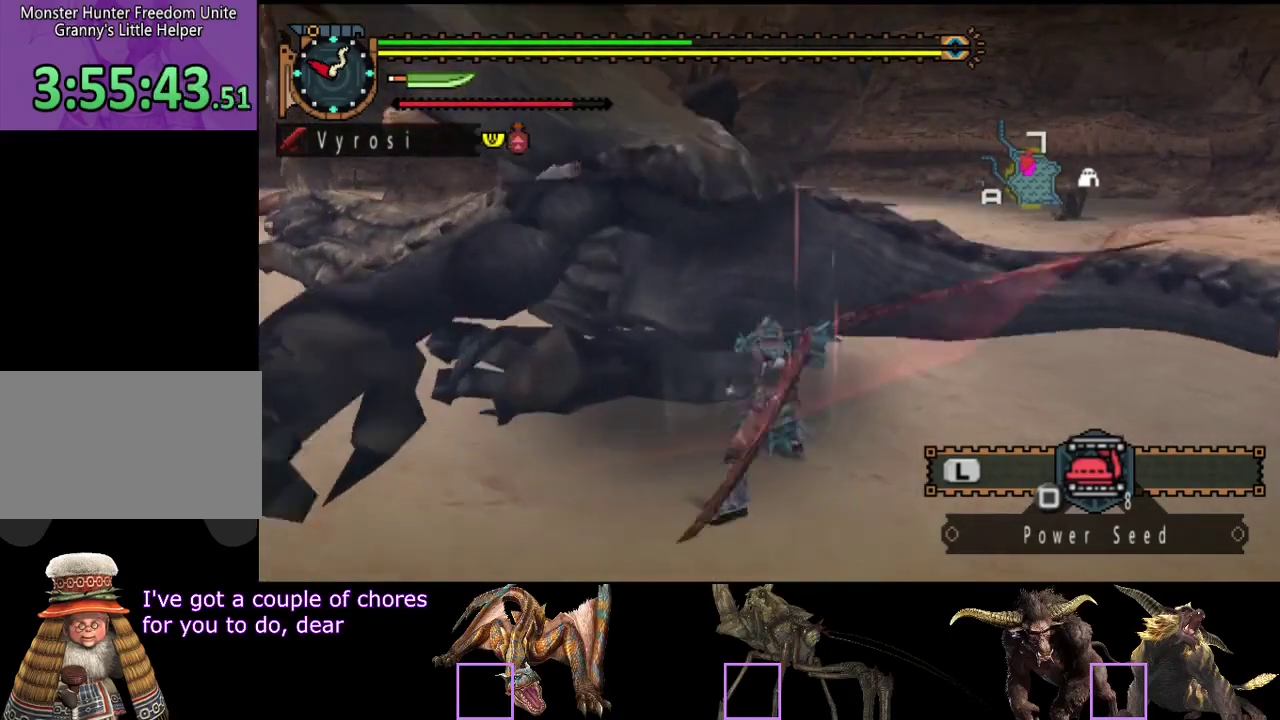
{"buttons": ["TRIANGLE"], "left_stick": "center", "right_stick": "center", "events": [[50, "R2", "down"], [150, "R2", "up"], [217, "R2", "down"], [317, "R2", "up"], [483, "TRIANGLE", "down"]]}
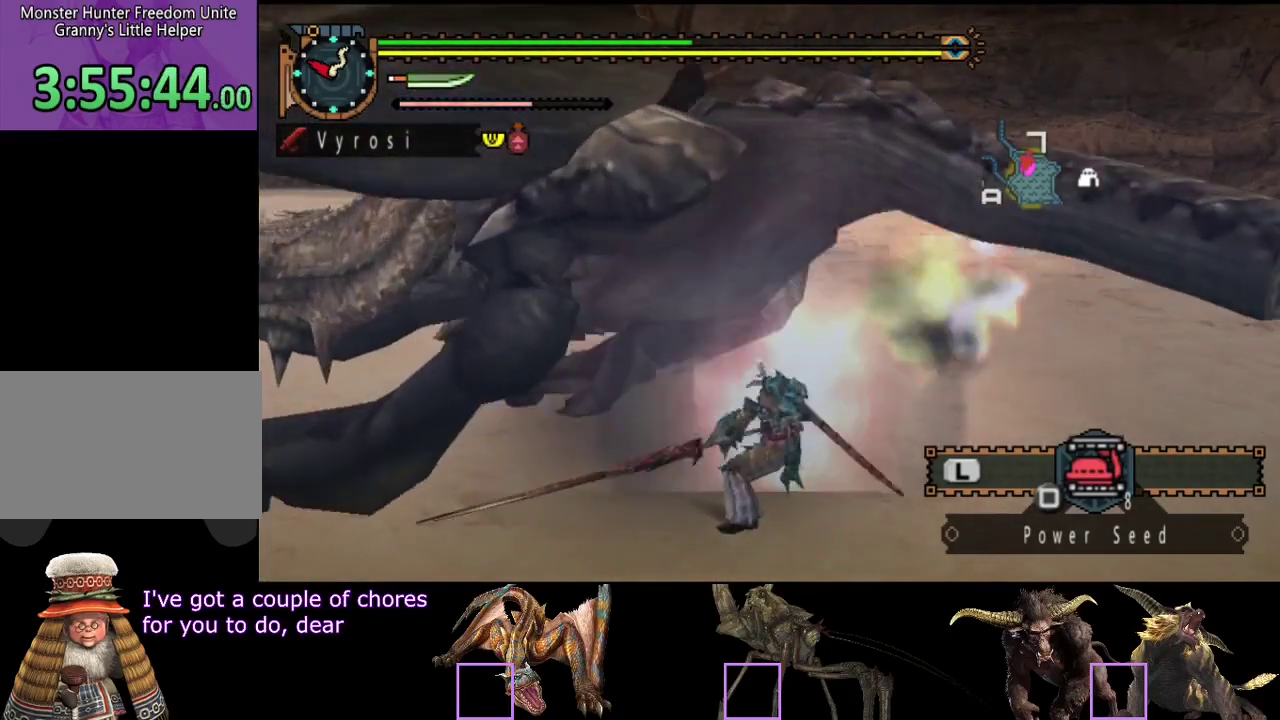
{"buttons": [], "left_stick": "center", "right_stick": "center", "events": [[50, "TRIANGLE", "up"], [117, "TRIANGLE", "down"], [183, "TRIANGLE", "up"], [250, "TRIANGLE", "down"], [350, "TRIANGLE", "up"], [417, "TRIANGLE", "down"], [483, "TRIANGLE", "up"]]}
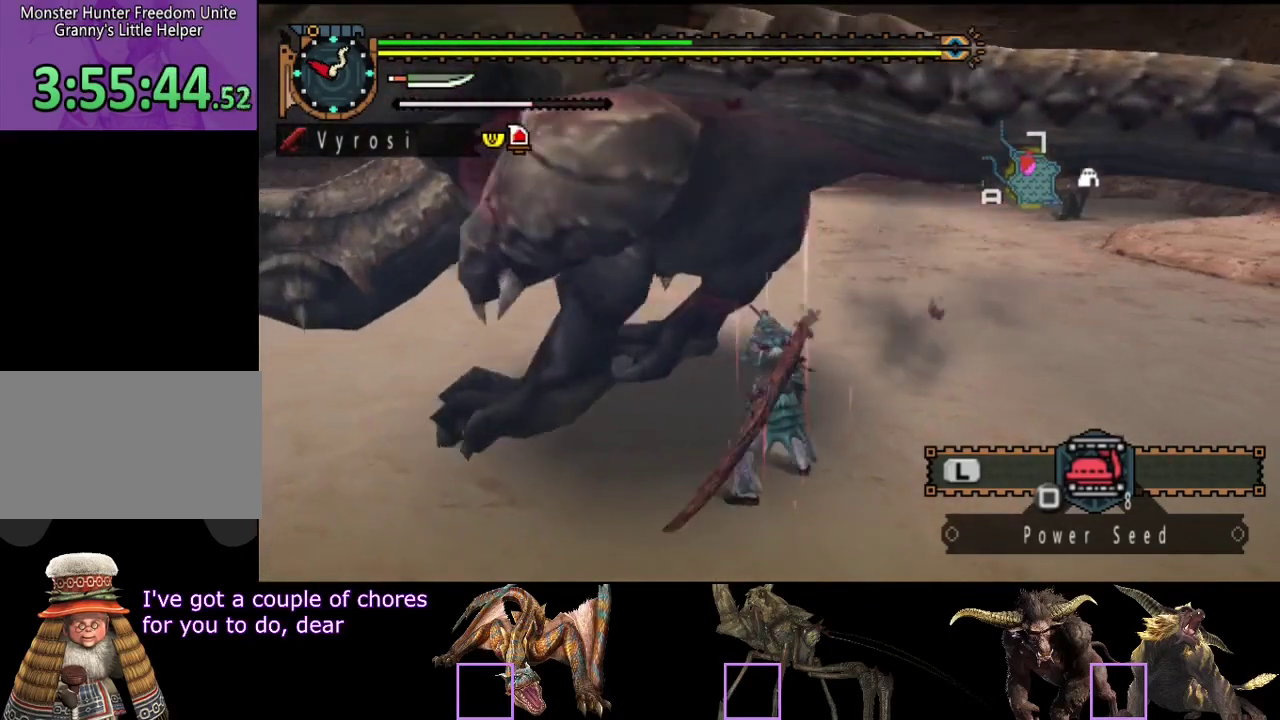
{"buttons": ["R2"], "left_stick": "center", "right_stick": "center", "events": [[50, "TRIANGLE", "down"], [117, "TRIANGLE", "up"], [183, "TRIANGLE", "down"], [283, "TRIANGLE", "up"], [450, "R2", "down"]]}
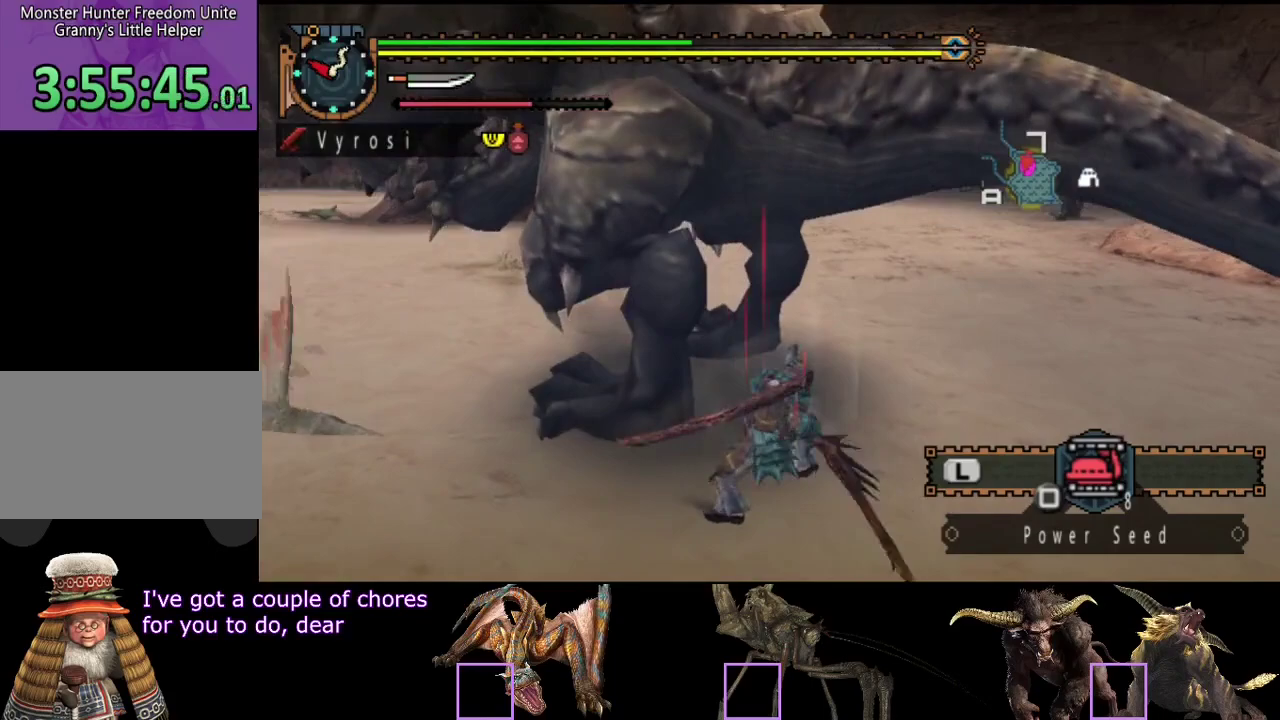
{"buttons": ["R2"], "left_stick": "center", "right_stick": "center", "events": [[17, "R2", "up"], [83, "R2", "down"], [183, "R2", "up"], [283, "R2", "down"], [350, "R2", "up"], [417, "R2", "down"]]}
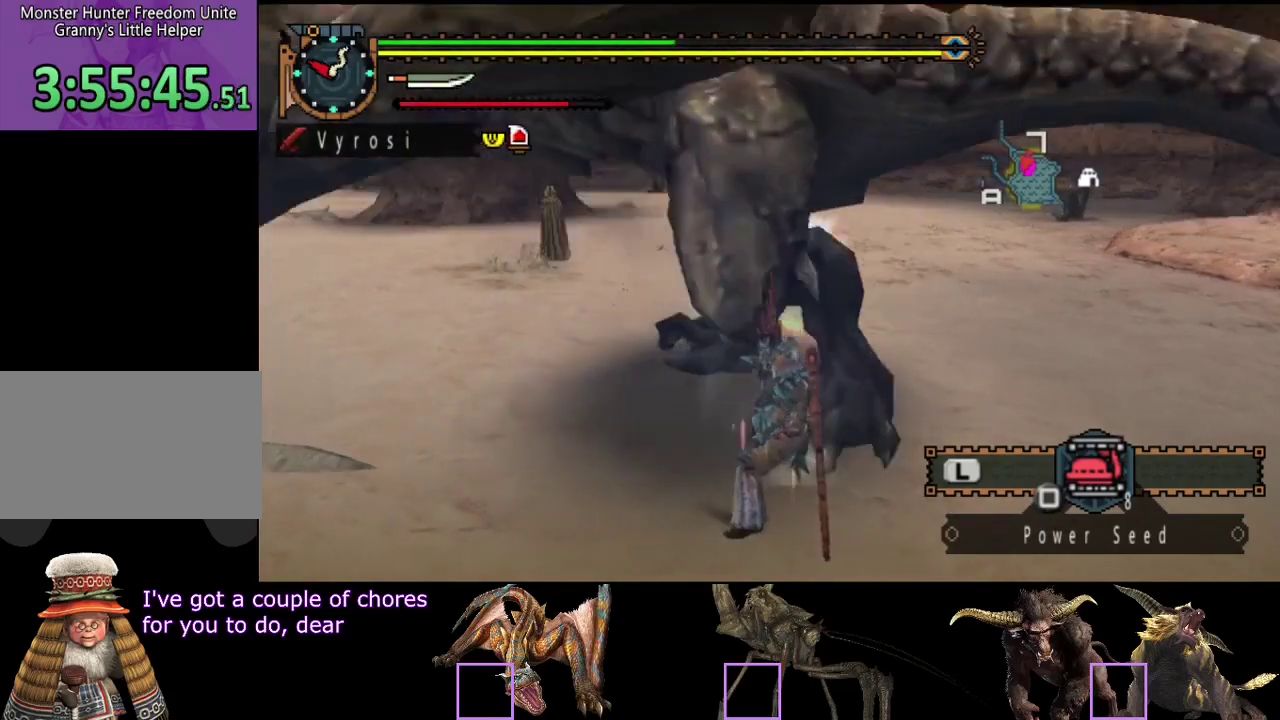
{"buttons": [], "left_stick": "center", "right_stick": "center", "events": [[167, "R2", "up"]]}
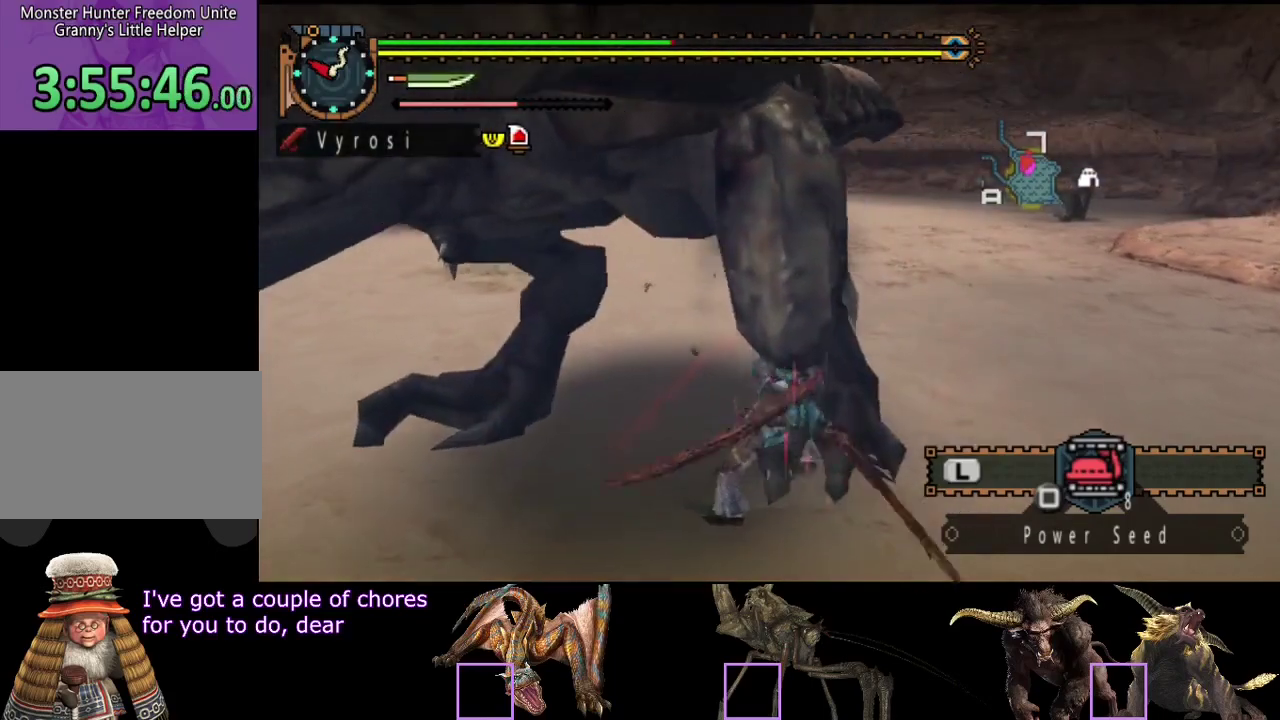
{"buttons": [], "left_stick": "up", "right_stick": "center", "events": [[33, "left_stick", "up"]]}
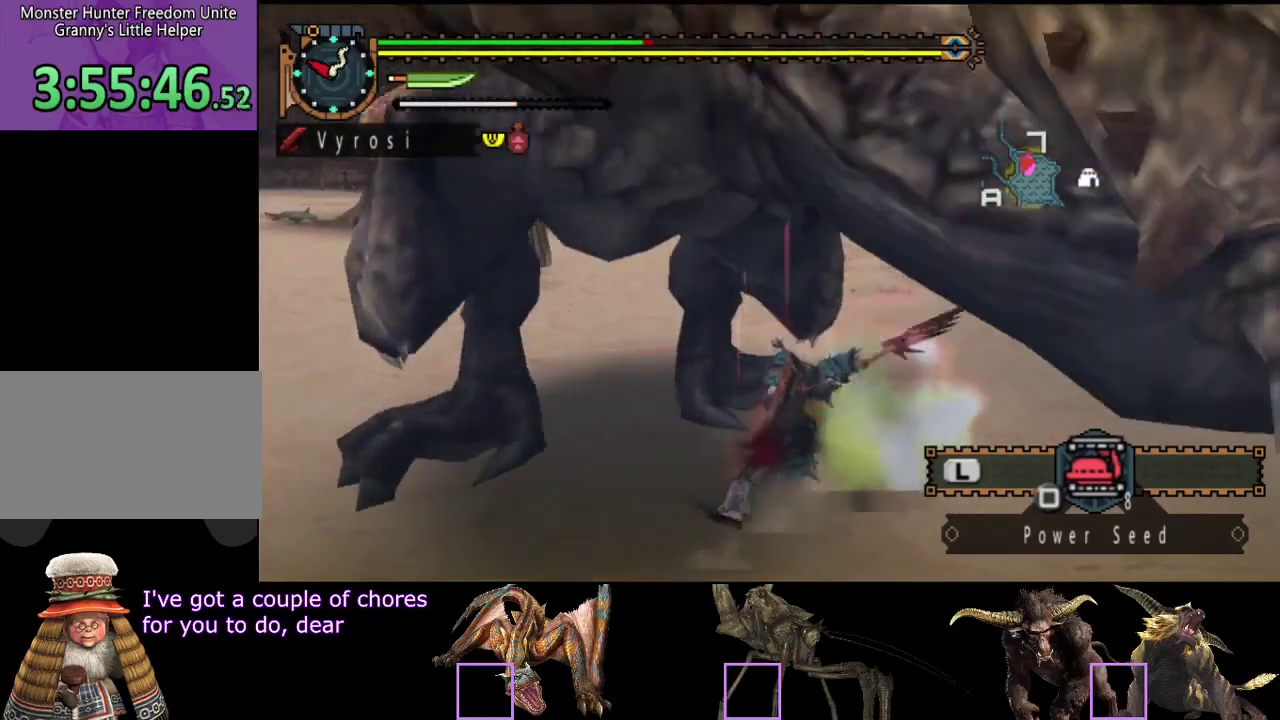
{"buttons": [], "left_stick": "center", "right_stick": "center", "events": [[100, "right_stick", "left"], [267, "left_stick", "center"], [267, "right_stick", "center"]]}
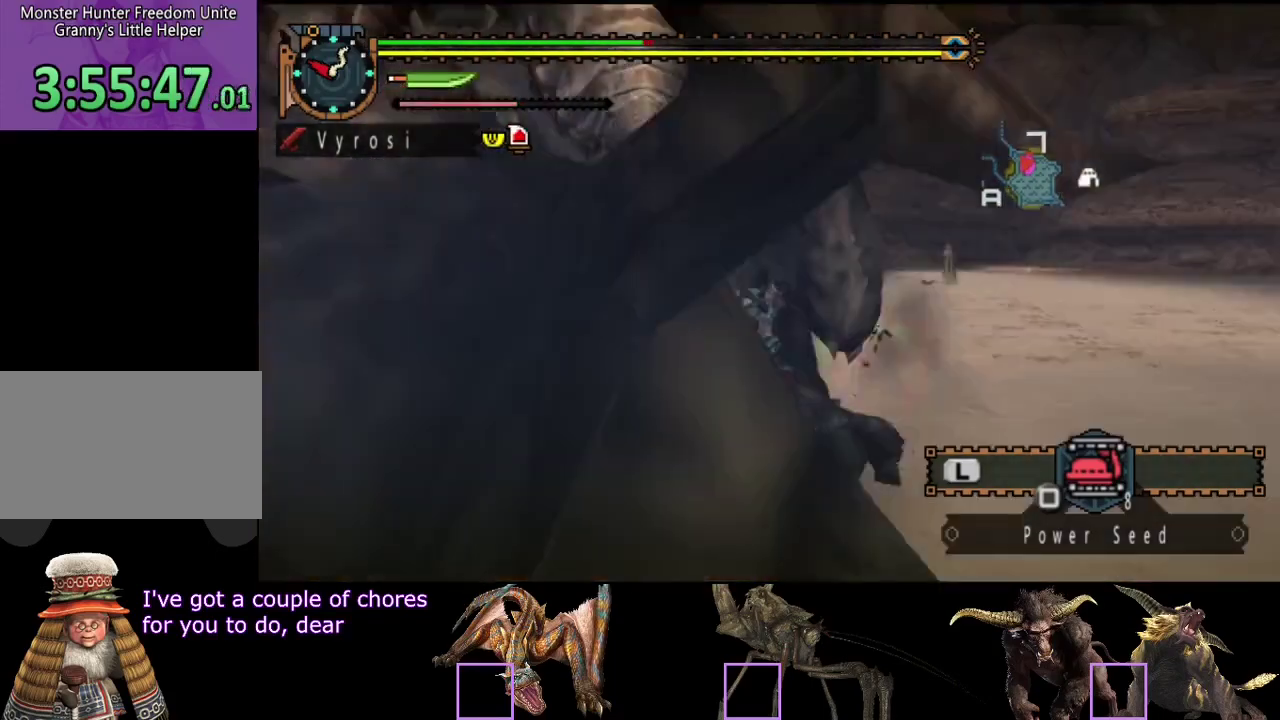
{"buttons": [], "left_stick": "center", "right_stick": "left", "events": [[283, "right_stick", "left"]]}
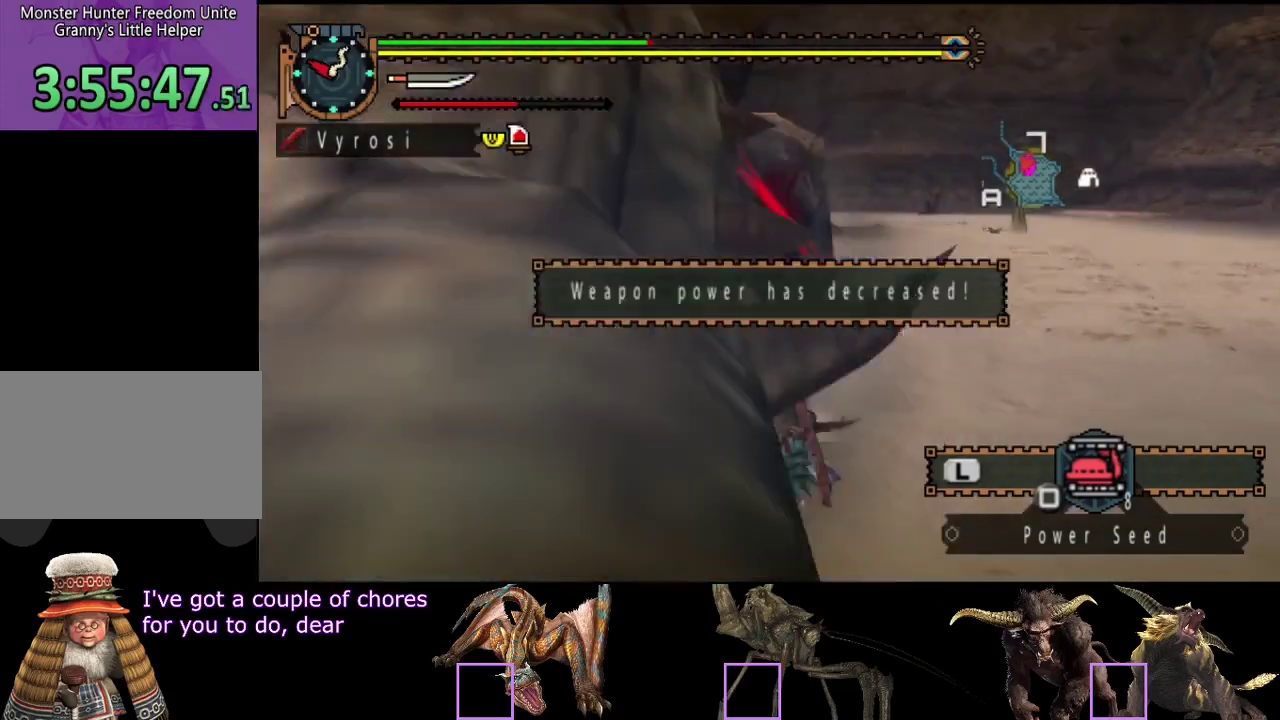
{"buttons": [], "left_stick": "center", "right_stick": "left", "events": []}
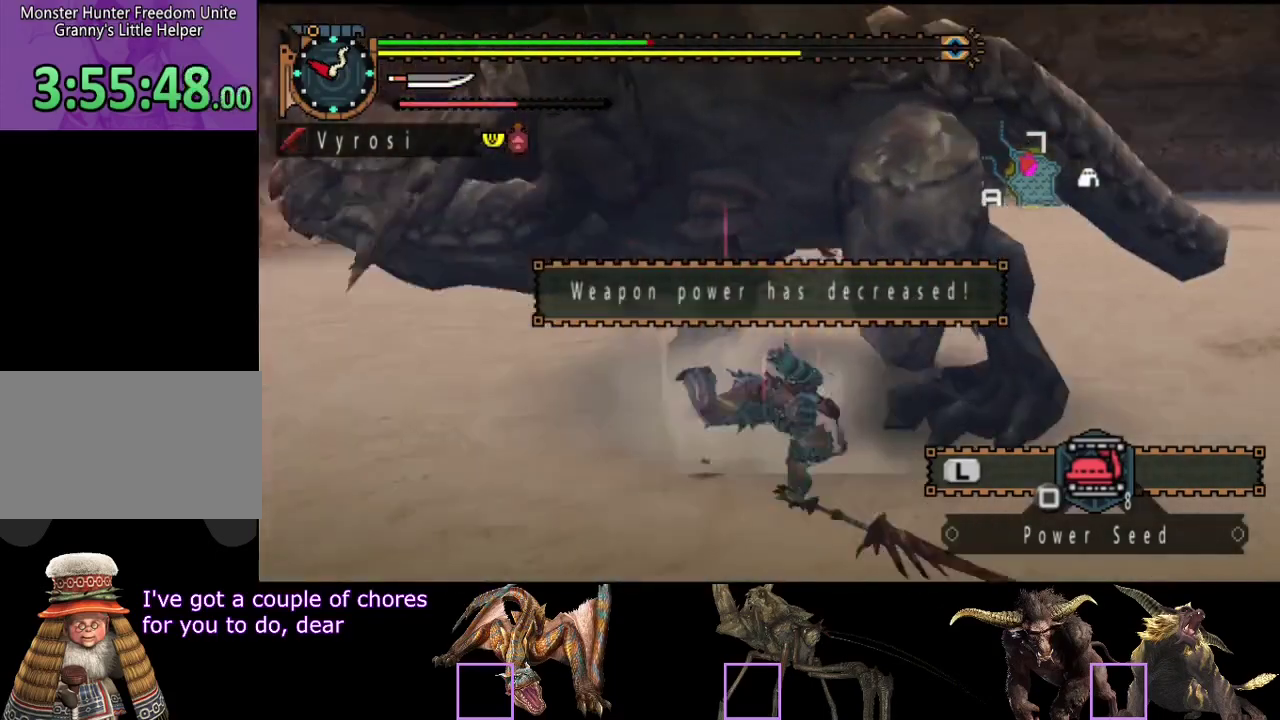
{"buttons": [], "left_stick": "center", "right_stick": "left", "events": [[17, "right_stick", "center"], [250, "right_stick", "left"]]}
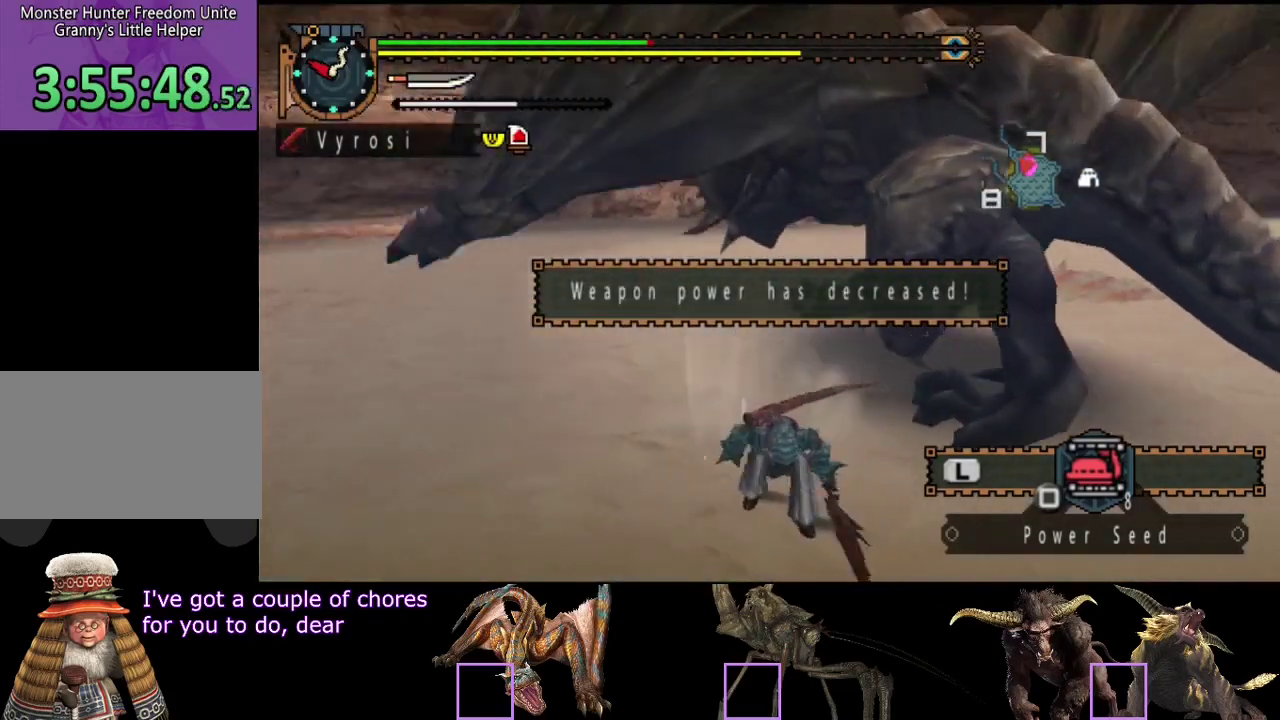
{"buttons": [], "left_stick": "up", "right_stick": "right", "events": [[50, "left_stick", "up"], [117, "right_stick", "center"], [467, "right_stick", "right"]]}
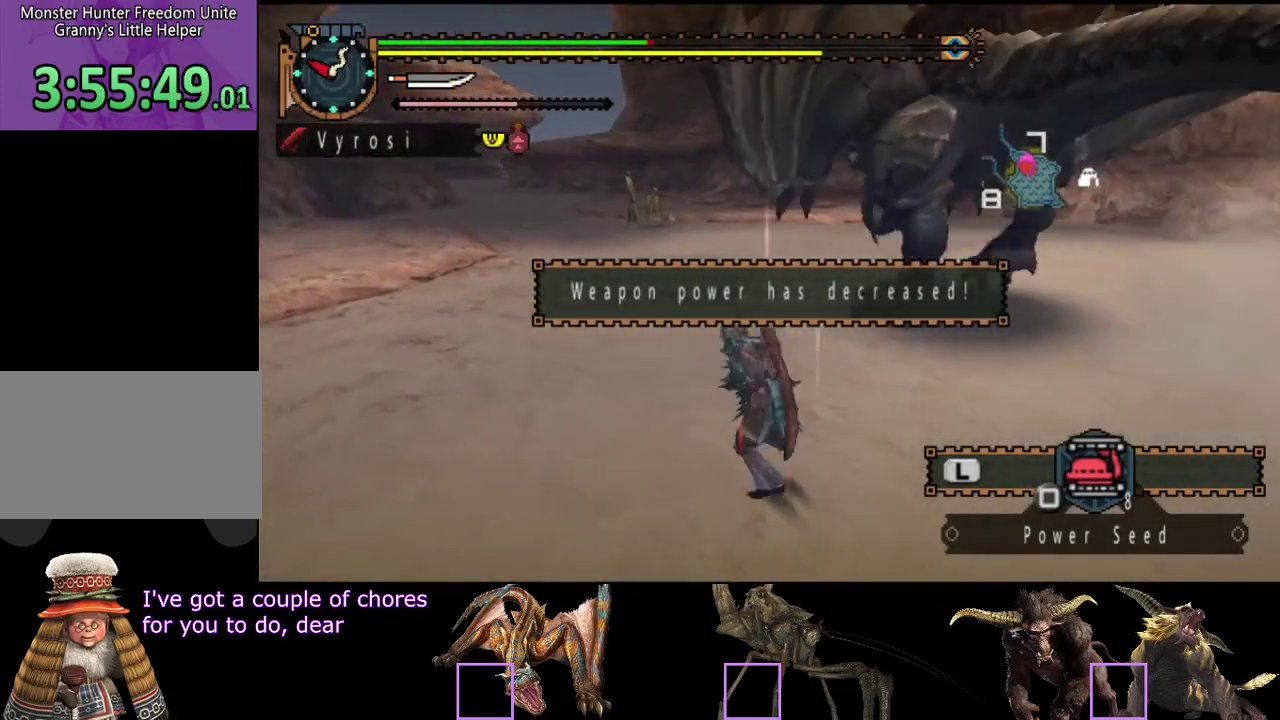
{"buttons": [], "left_stick": "up-right", "right_stick": "center", "events": [[133, "right_stick", "center"], [467, "left_stick", "up-right"]]}
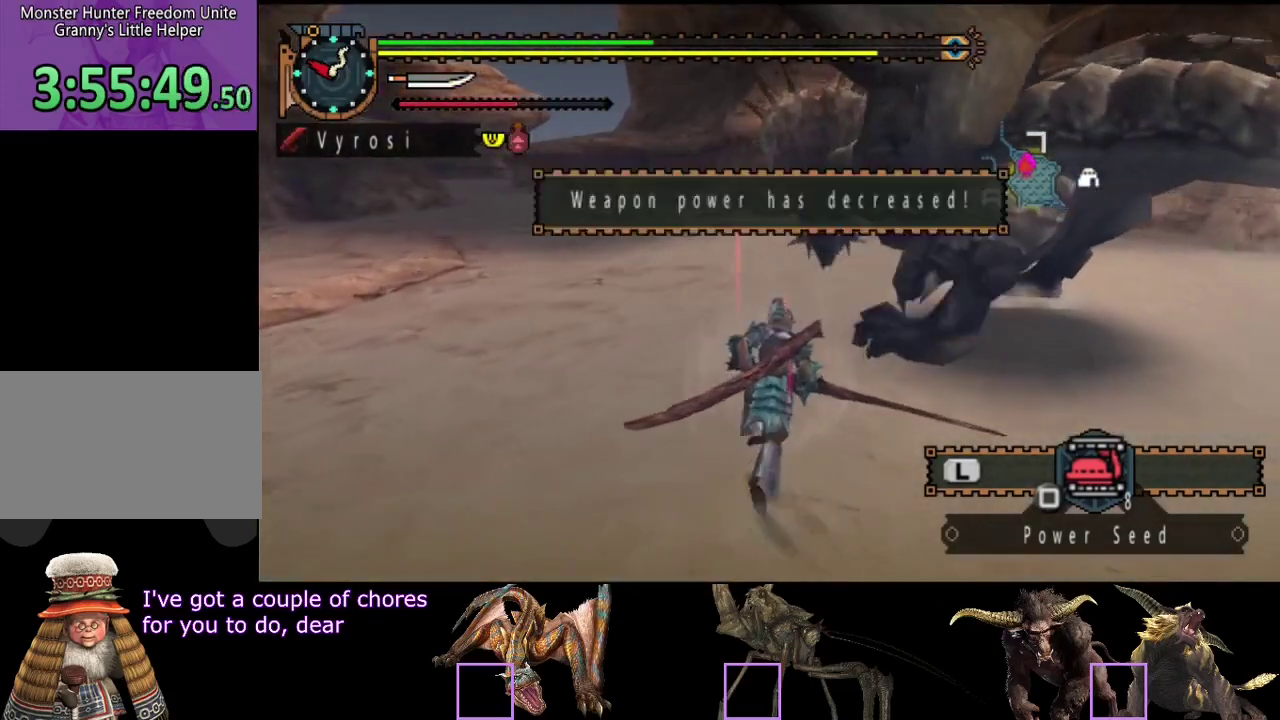
{"buttons": [], "left_stick": "up-right", "right_stick": "down-right"}
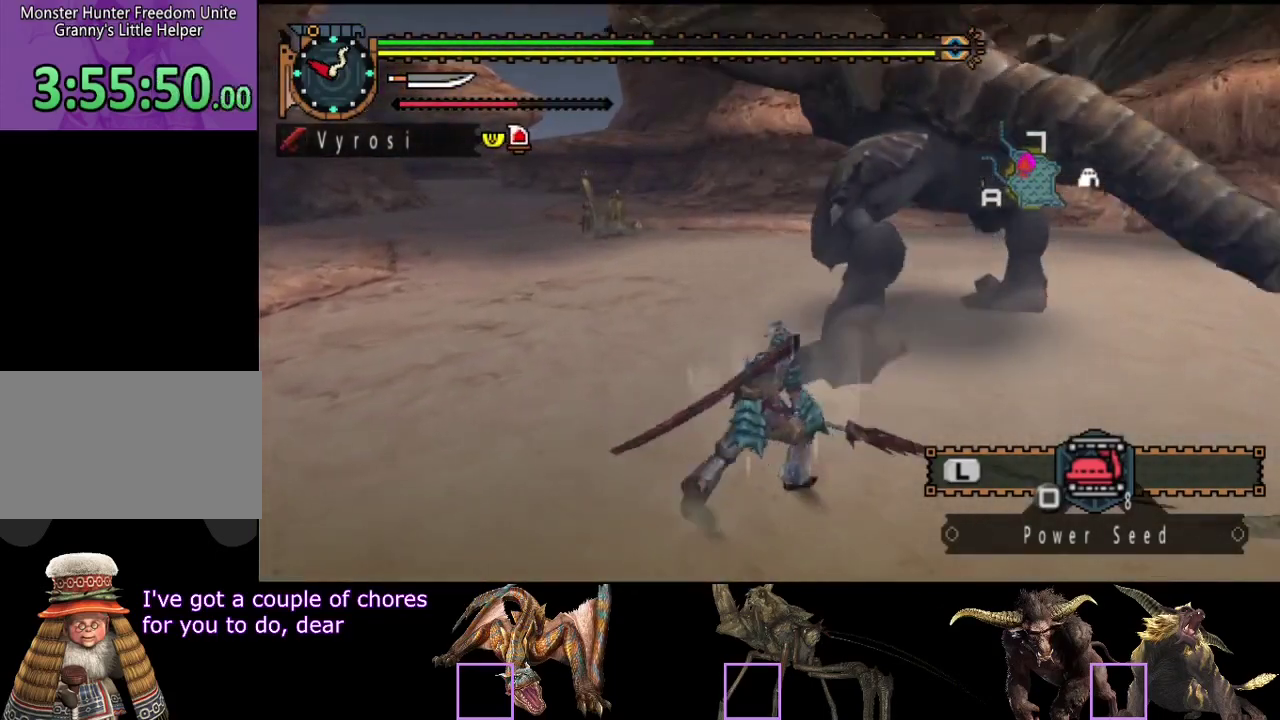
{"buttons": [], "left_stick": "up", "right_stick": "center"}
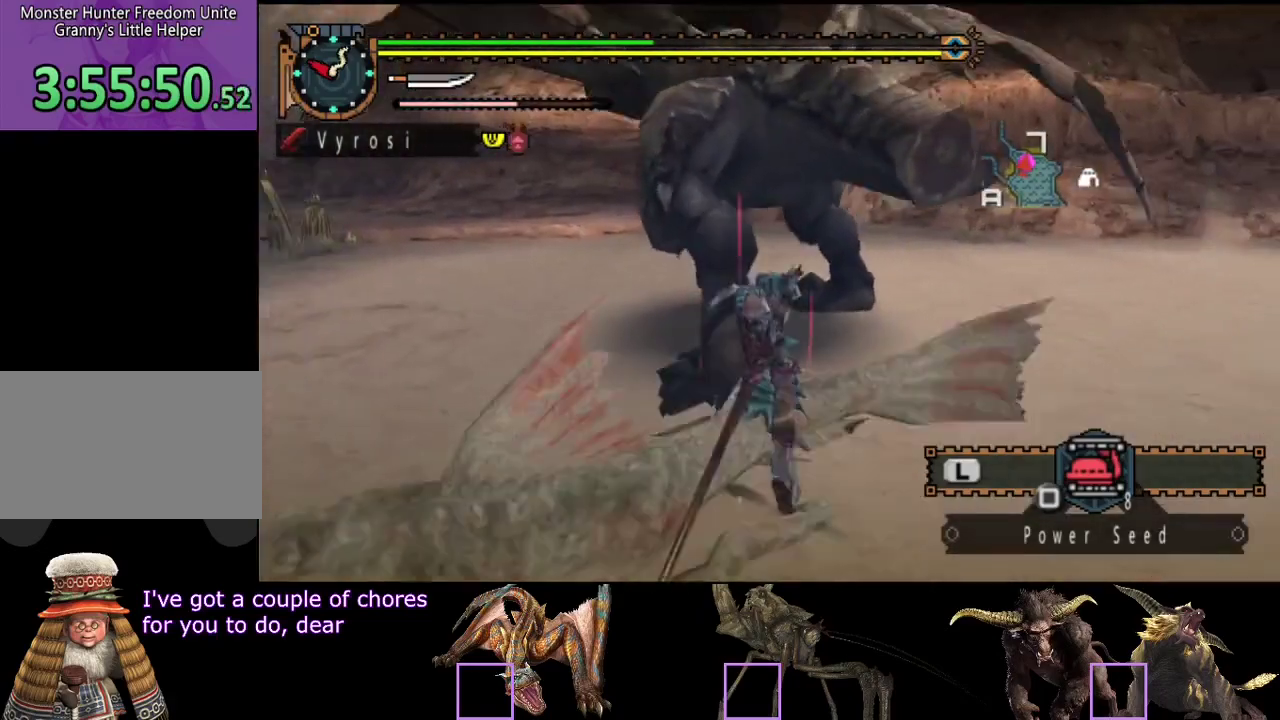
{"buttons": [], "left_stick": "up-left", "right_stick": "center", "events": [[183, "R2", "down"], [250, "R2", "up"], [317, "R2", "down"], [383, "left_stick", "up-left"], [417, "R2", "up"]]}
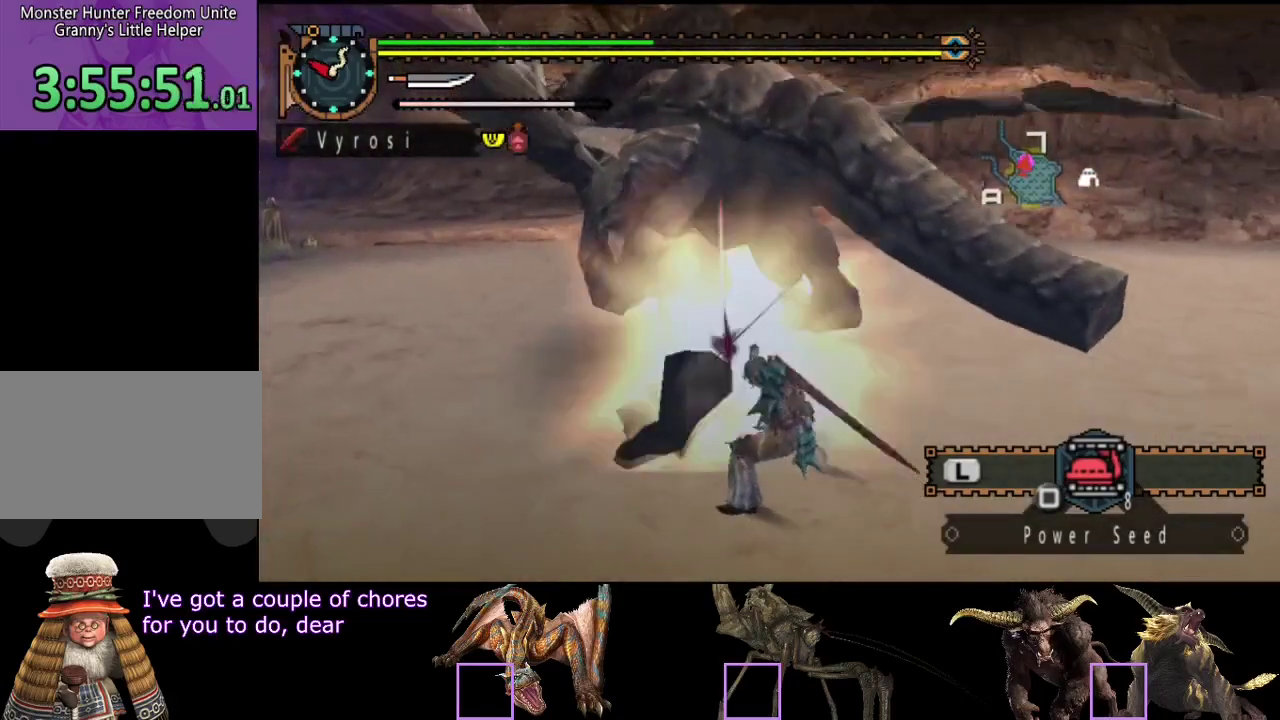
{"buttons": [], "left_stick": "up", "right_stick": "center", "events": [[17, "R2", "down"], [67, "R2", "up"], [133, "R2", "down"], [233, "R2", "up"], [317, "left_stick", "up"]]}
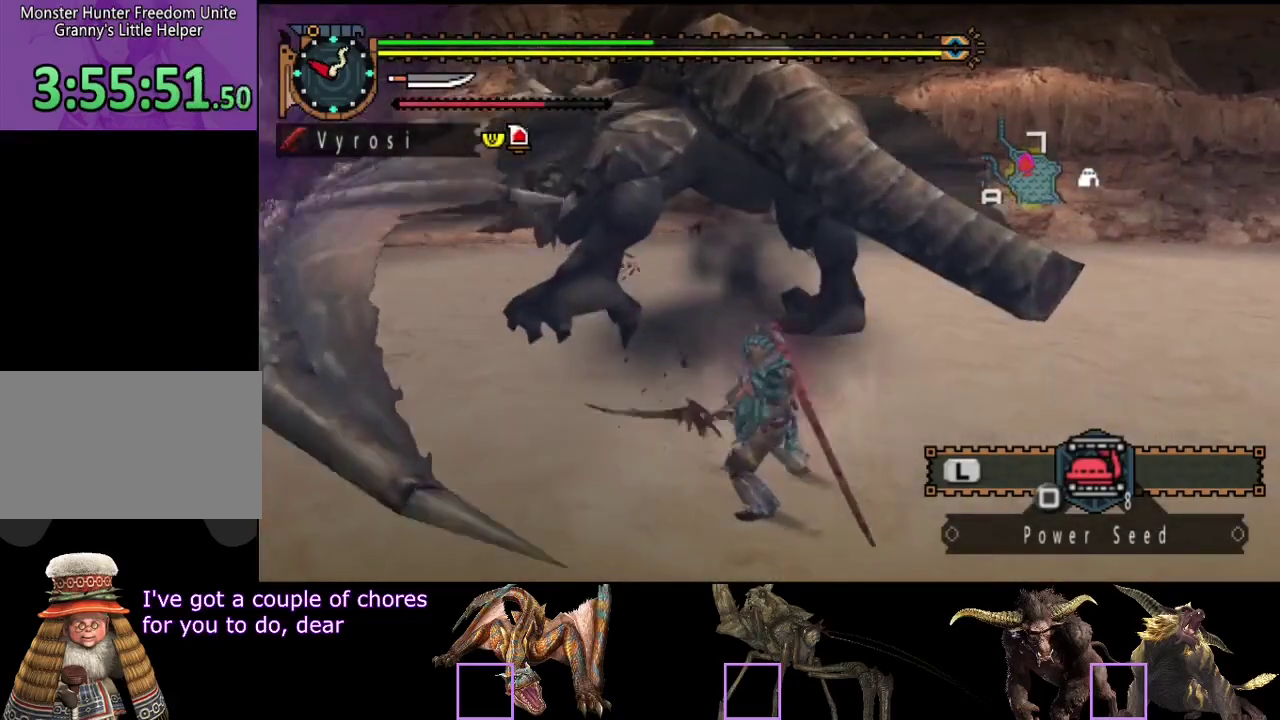
{"buttons": [], "left_stick": "up", "right_stick": "center", "events": [[100, "TRIANGLE", "down"], [167, "TRIANGLE", "up"], [267, "TRIANGLE", "down"], [333, "TRIANGLE", "up"]]}
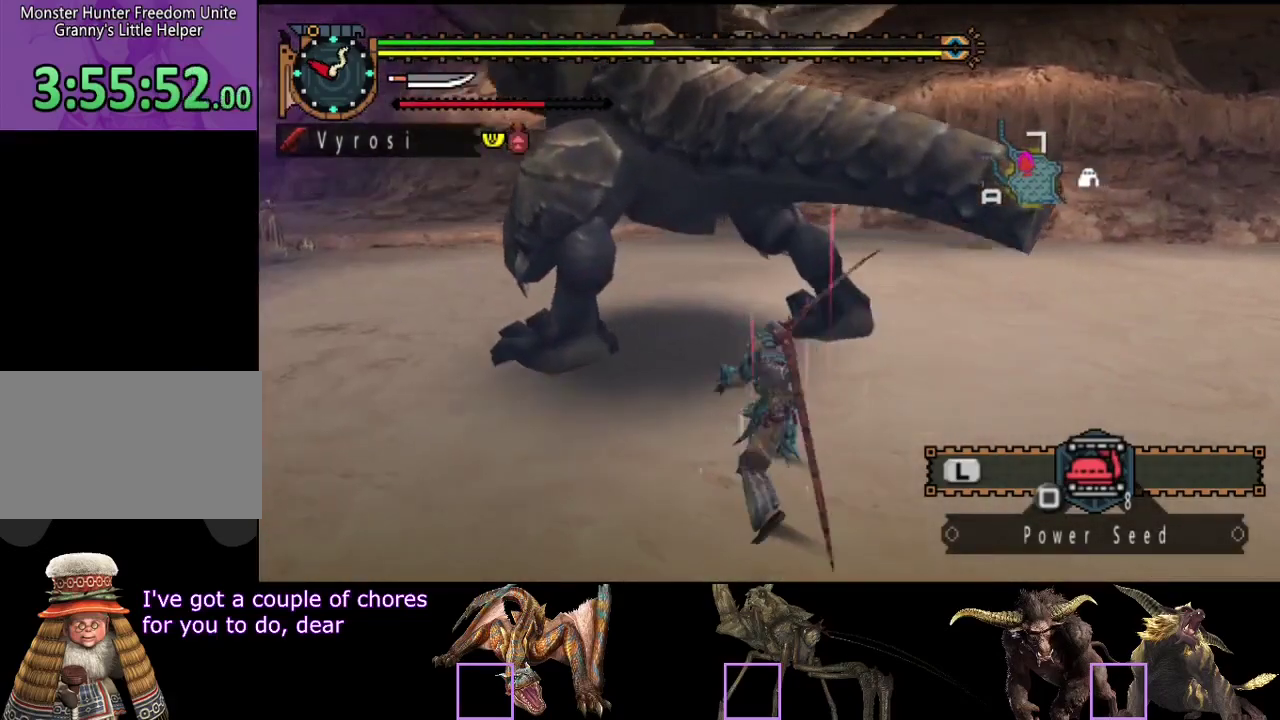
{"buttons": [], "left_stick": "center", "right_stick": "center", "events": [[67, "left_stick", "center"], [100, "TRIANGLE", "down"], [283, "TRIANGLE", "up"]]}
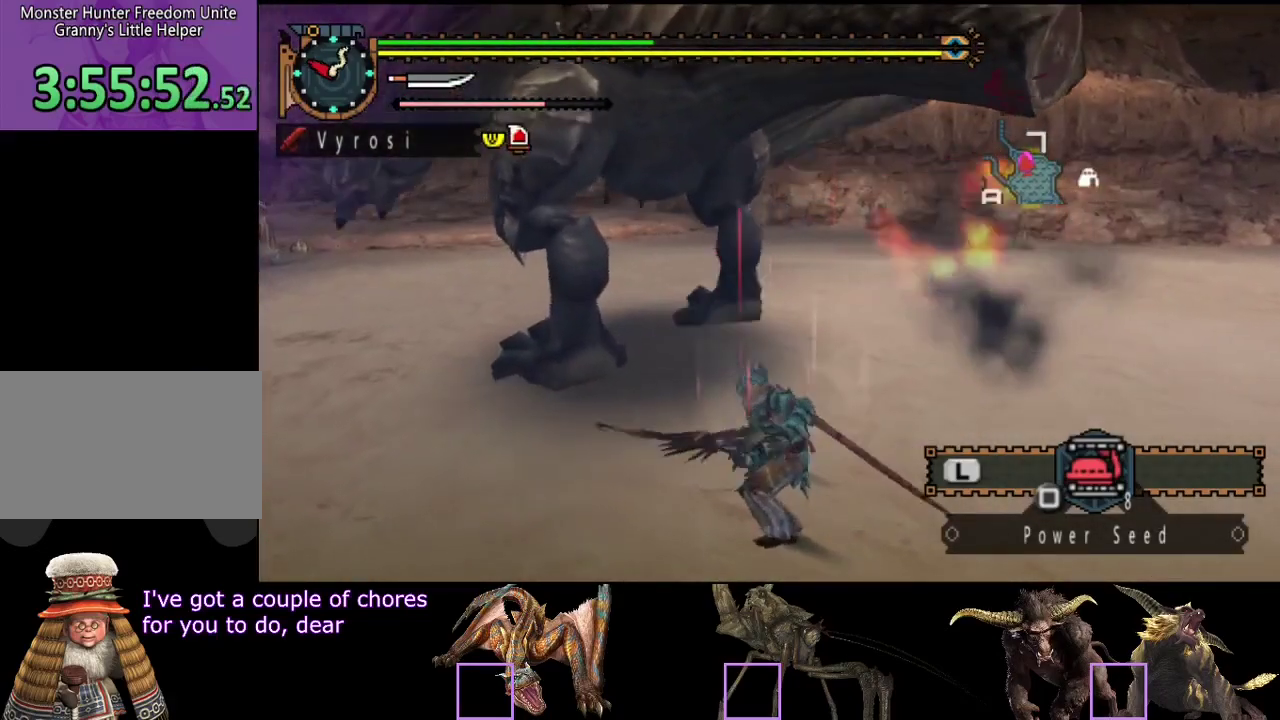
{"buttons": [], "left_stick": "up", "right_stick": "center", "events": [[150, "R2", "down"], [417, "R2", "up"], [417, "left_stick", "up"]]}
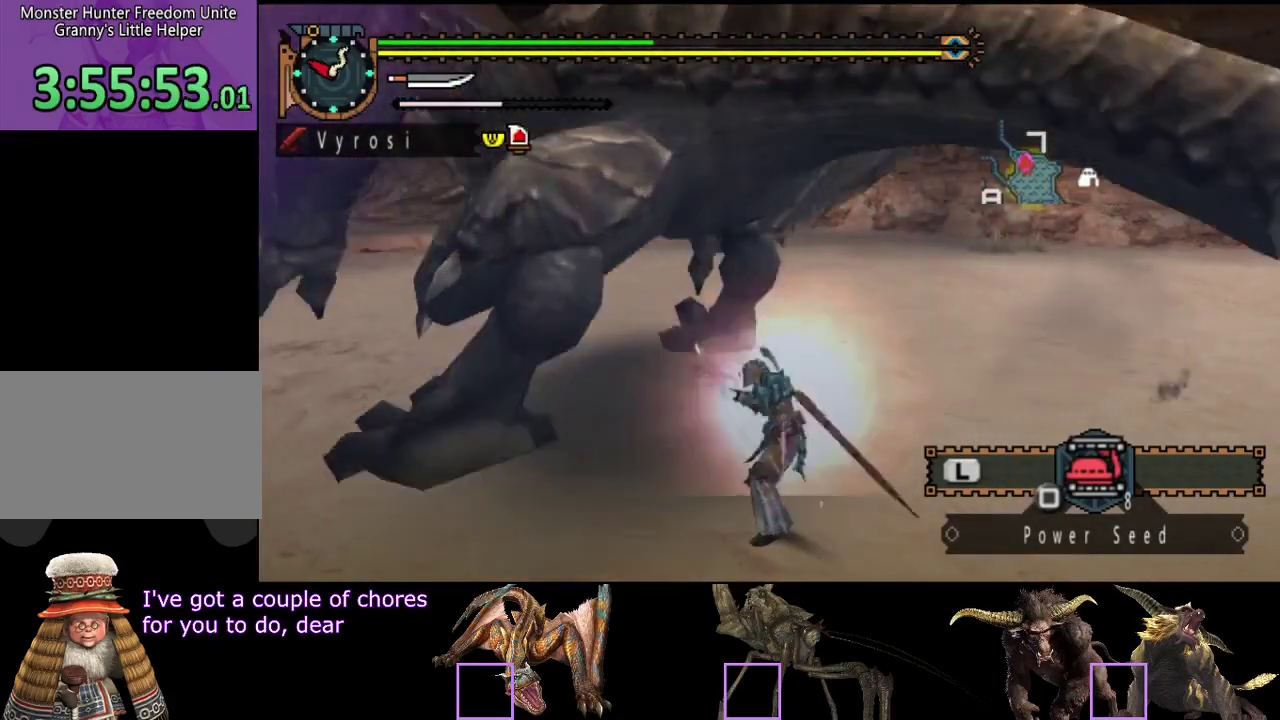
{"buttons": [], "left_stick": "center", "right_stick": "center", "events": [[283, "TRIANGLE", "down"], [350, "TRIANGLE", "up"], [350, "left_stick", "center"]]}
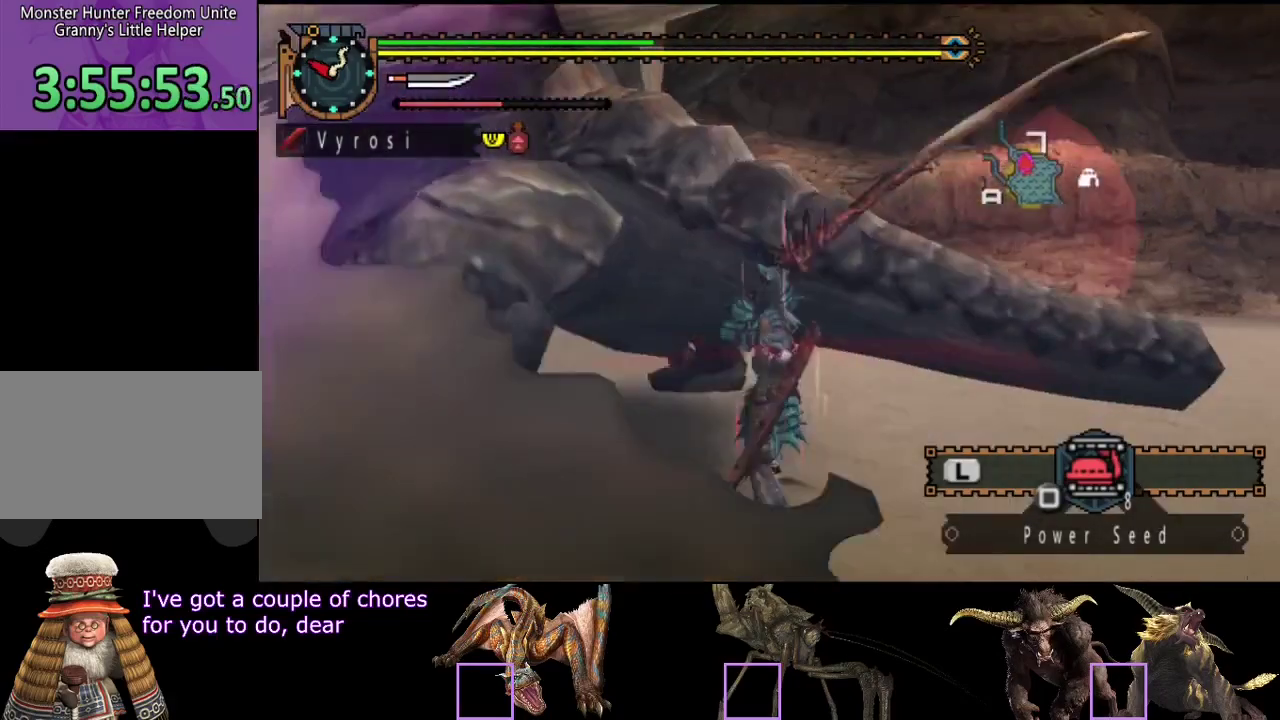
{"buttons": [], "left_stick": "left", "right_stick": "center", "events": [[33, "TRIANGLE", "down"], [100, "TRIANGLE", "up"], [167, "TRIANGLE", "down"], [433, "left_stick", "left"], [500, "TRIANGLE", "up"]]}
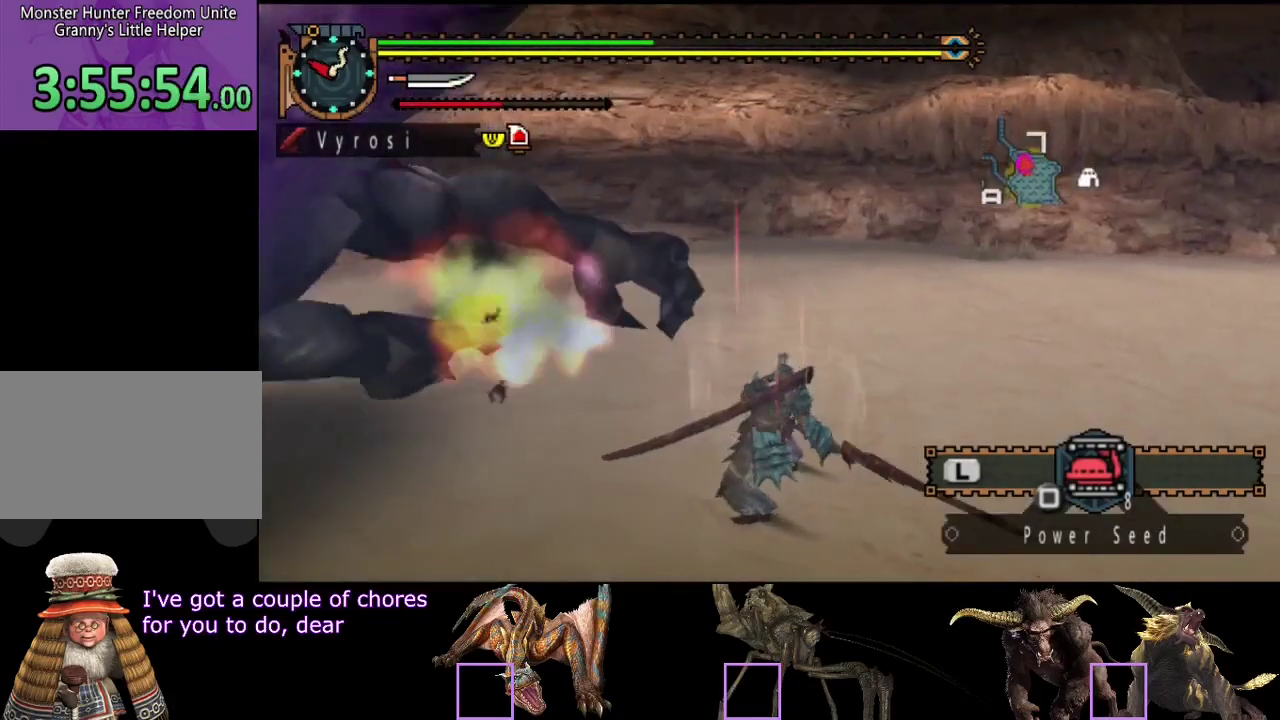
{"buttons": [], "left_stick": "left", "right_stick": "center", "events": [[150, "right_stick", "left"], [200, "left_stick", "center"], [333, "left_stick", "left"], [367, "right_stick", "center"]]}
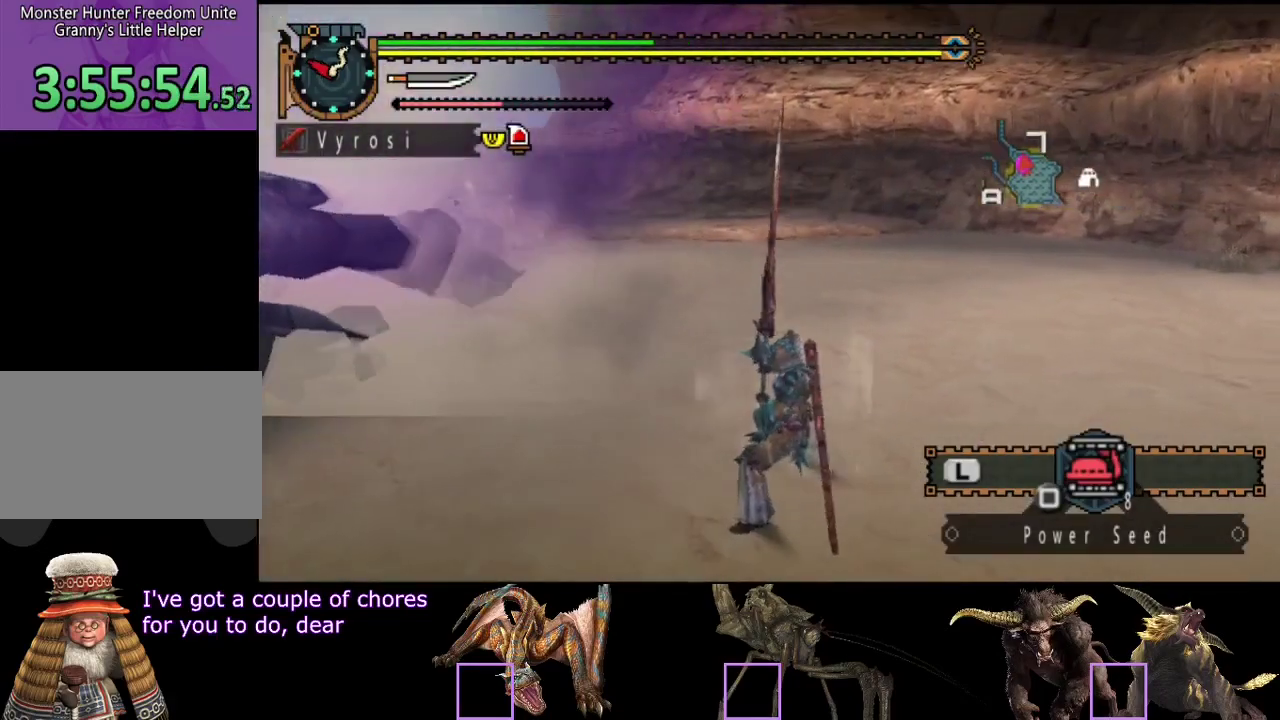
{"buttons": [], "left_stick": "center", "right_stick": "left", "events": [[267, "right_stick", "left"], [383, "left_stick", "center"]]}
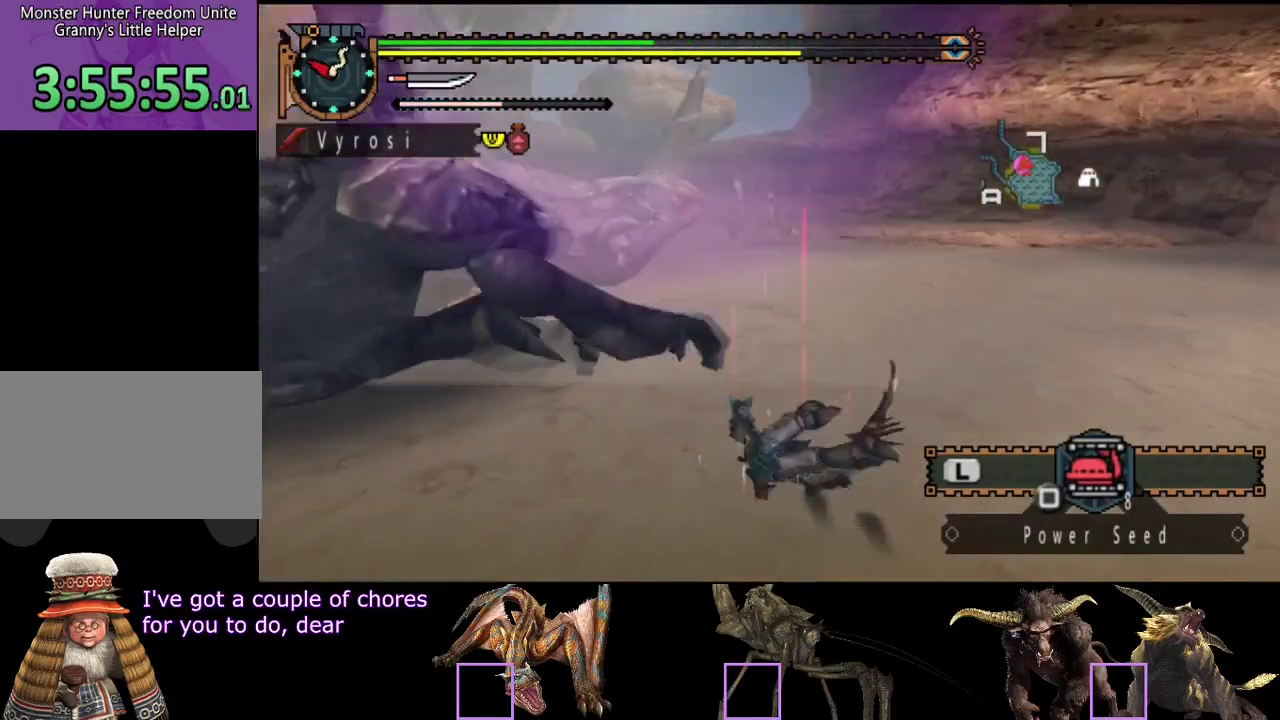
{"buttons": [], "left_stick": "up-left", "right_stick": "center", "events": [[183, "right_stick", "center"], [450, "left_stick", "up-left"]]}
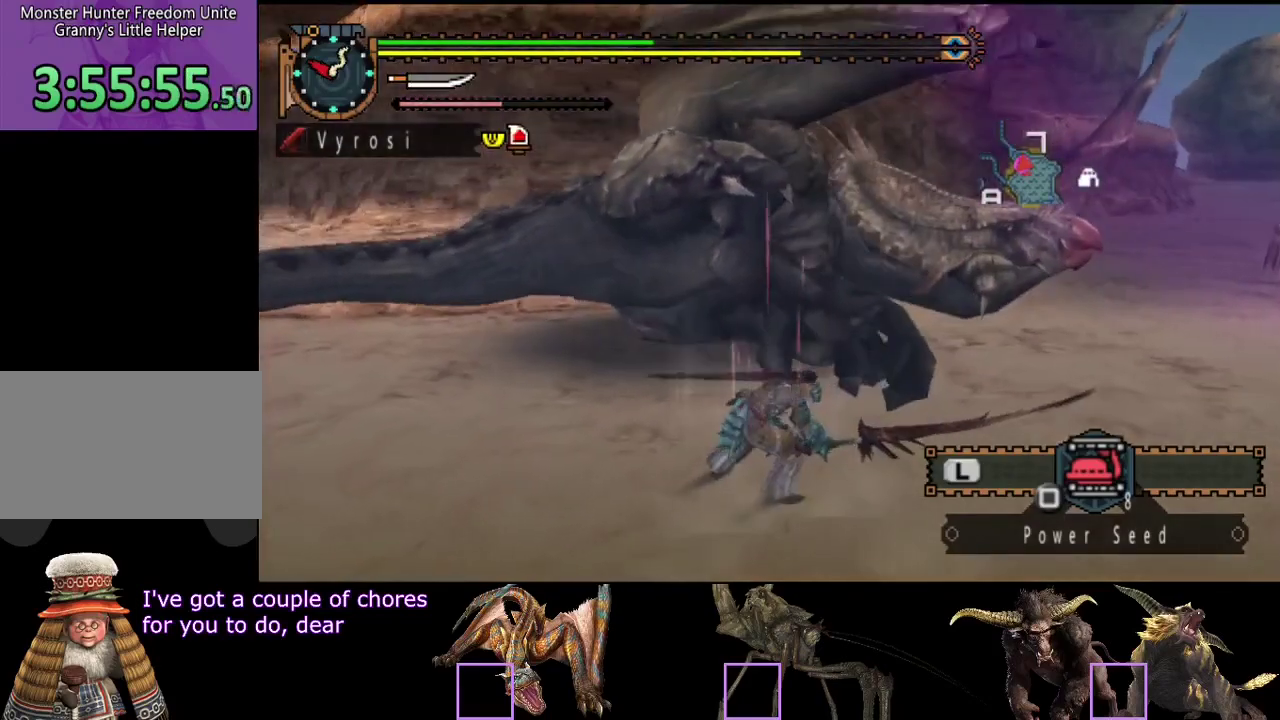
{"buttons": [], "left_stick": "up-left", "right_stick": "center", "events": []}
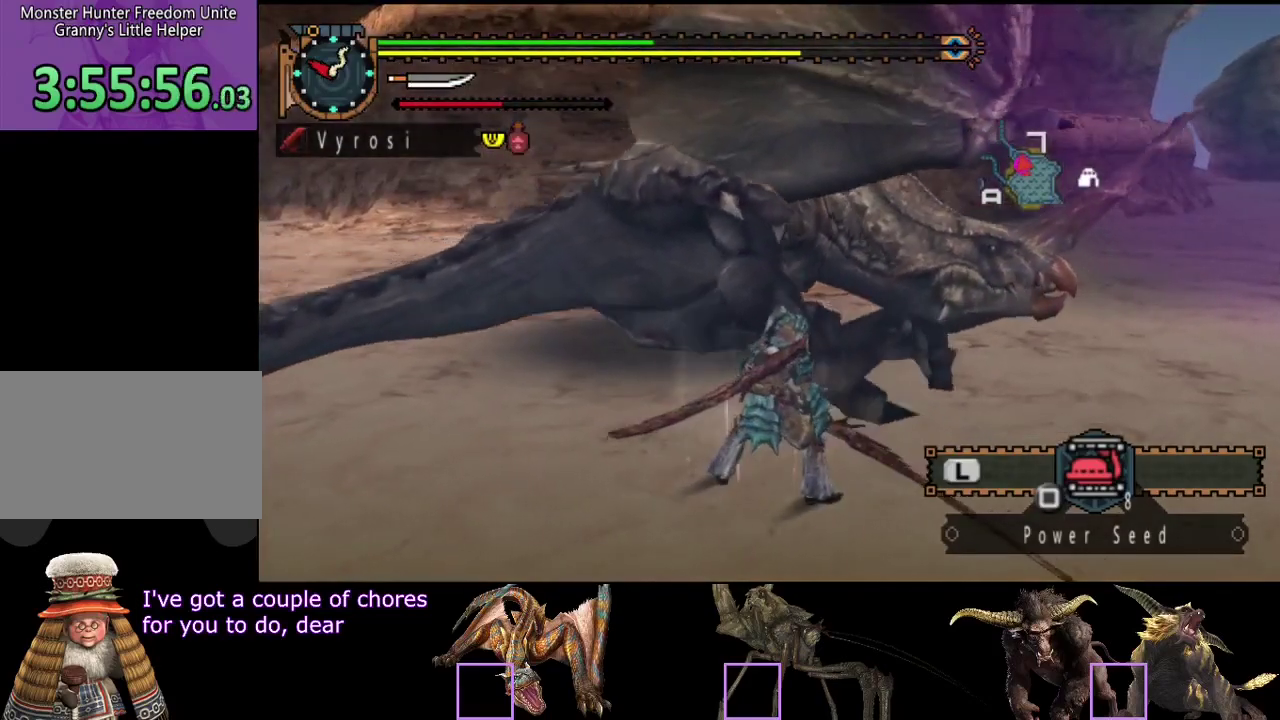
{"buttons": [], "left_stick": "up", "right_stick": "center", "events": [[100, "left_stick", "left"], [300, "left_stick", "up-left"], [333, "CIRCLE", "down"], [400, "left_stick", "up"], [433, "CIRCLE", "up"]]}